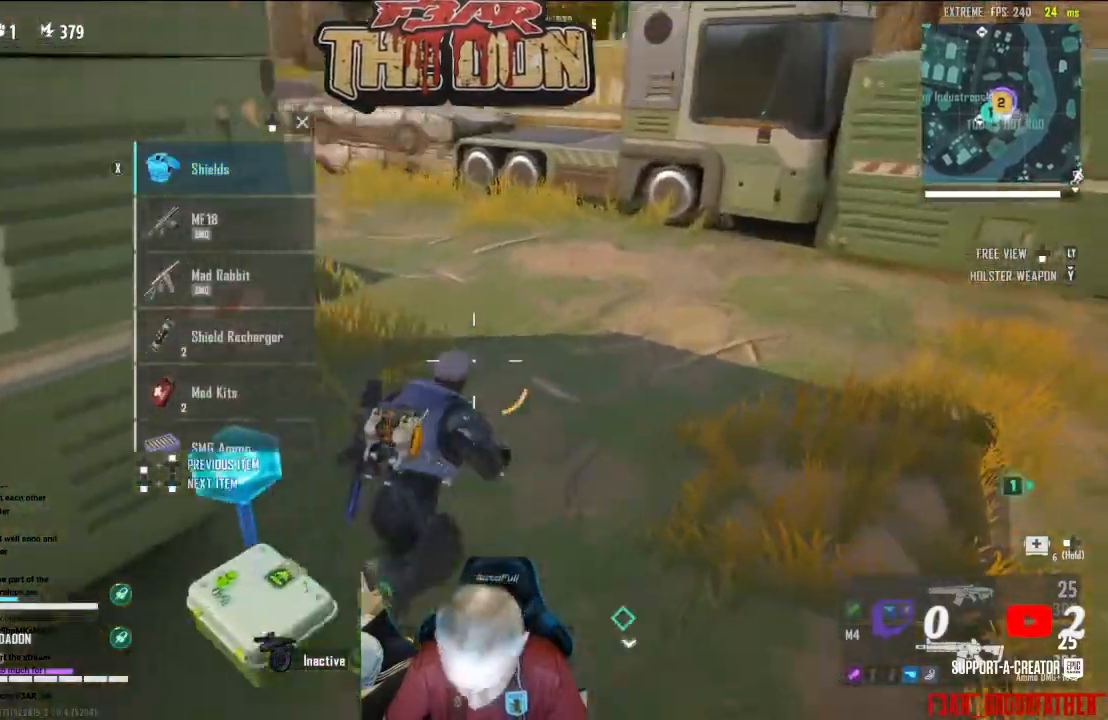
Gameplay with a controller (Xbox layout); each line is a JSON object with the inputs held at the frame after it. "events" lists button and stick changes between this image and that frame as [ms after this image, input, new state], when the widget could be followed in between.
{"buttons": [], "left_stick": "down-left", "right_stick": "left", "events": [[33, "left_stick", "center"], [400, "left_stick", "down-left"]]}
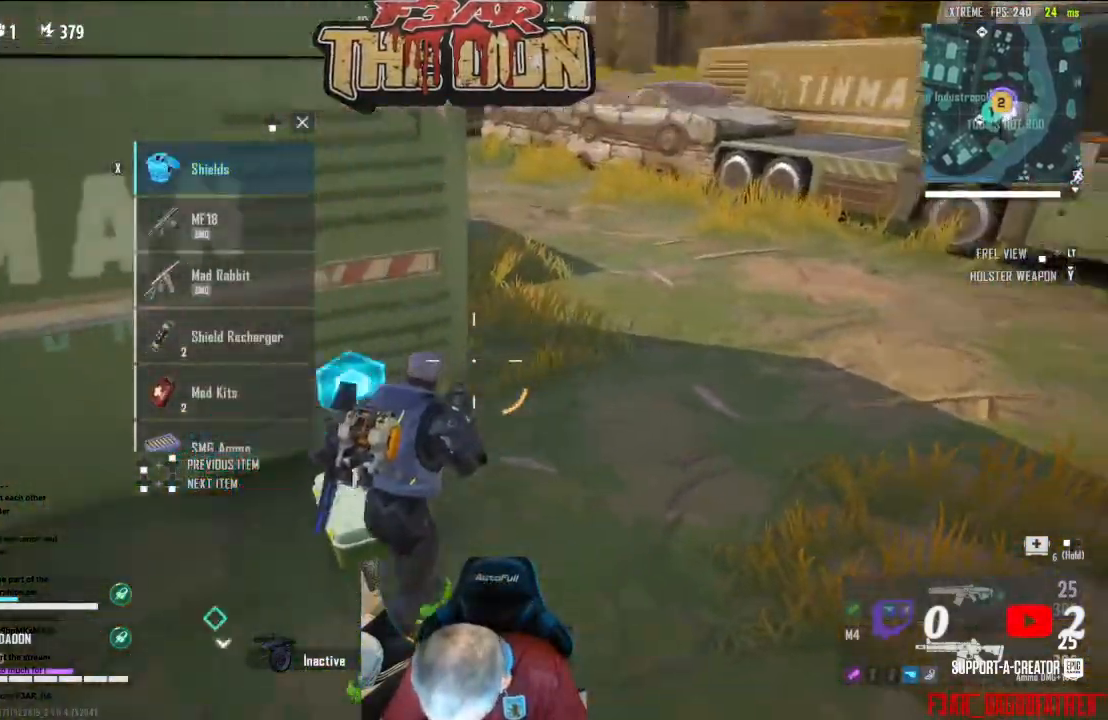
{"buttons": [], "left_stick": "up-left", "right_stick": "up-left", "events": [[100, "left_stick", "left"], [200, "L3", "down"], [333, "L3", "up"], [333, "left_stick", "up-left"], [467, "right_stick", "up-left"]]}
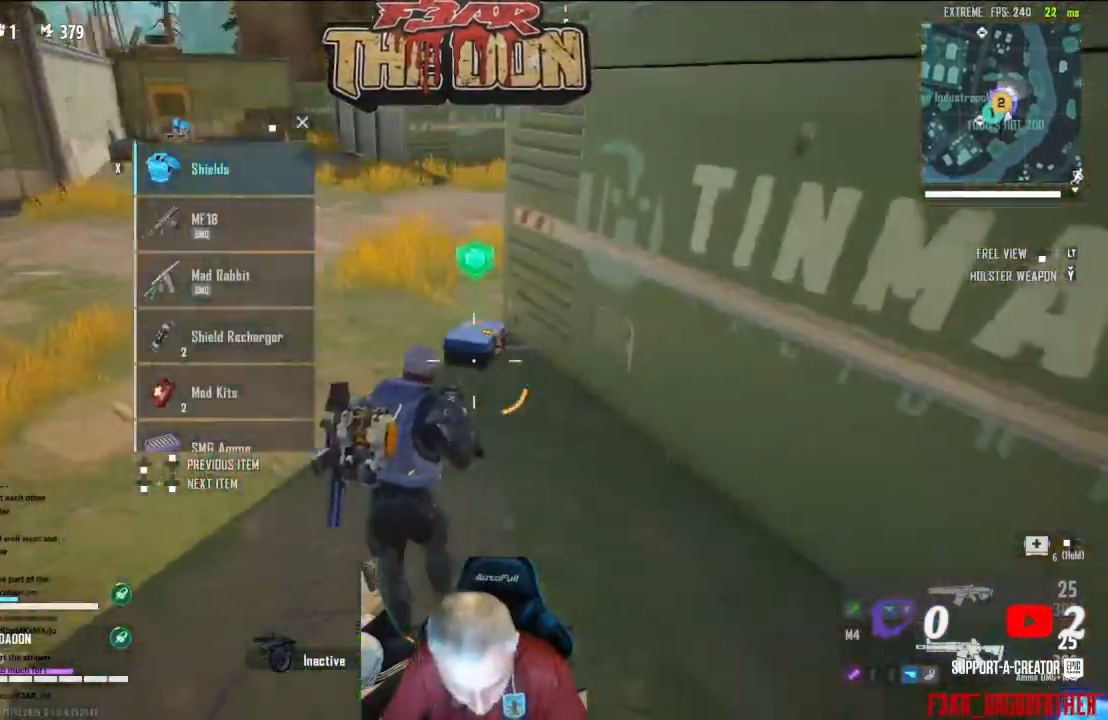
{"buttons": ["L3"], "left_stick": "up", "right_stick": "right", "events": [[67, "L3", "down"], [233, "L3", "up"], [367, "left_stick", "up"], [367, "right_stick", "up-right"], [433, "L3", "down"], [467, "right_stick", "right"]]}
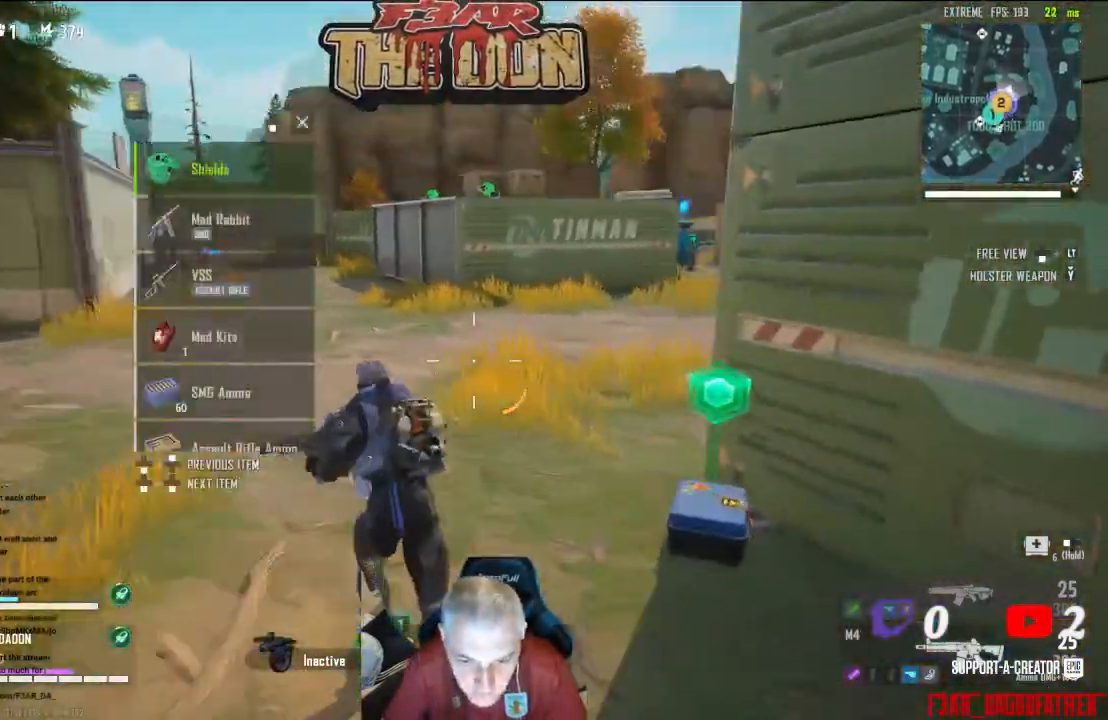
{"buttons": [], "left_stick": "up", "right_stick": "center", "events": [[67, "L3", "up"], [400, "L3", "down"], [467, "right_stick", "center"], [500, "L3", "up"]]}
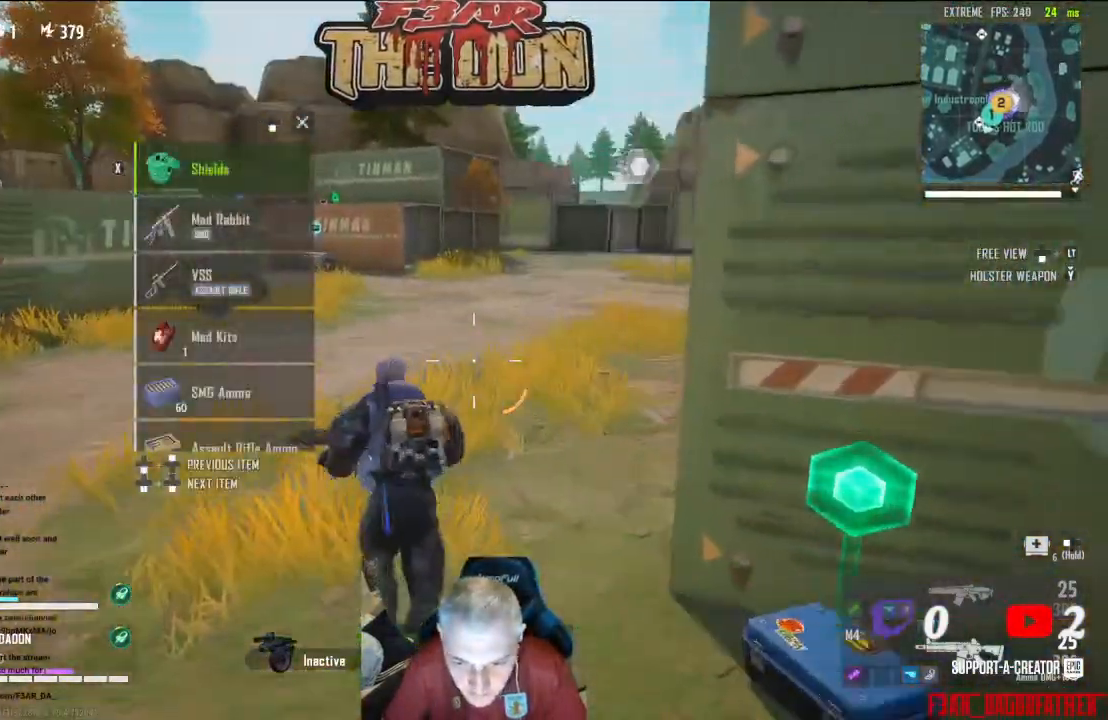
{"buttons": [], "left_stick": "up", "right_stick": "left", "events": [[367, "right_stick", "left"]]}
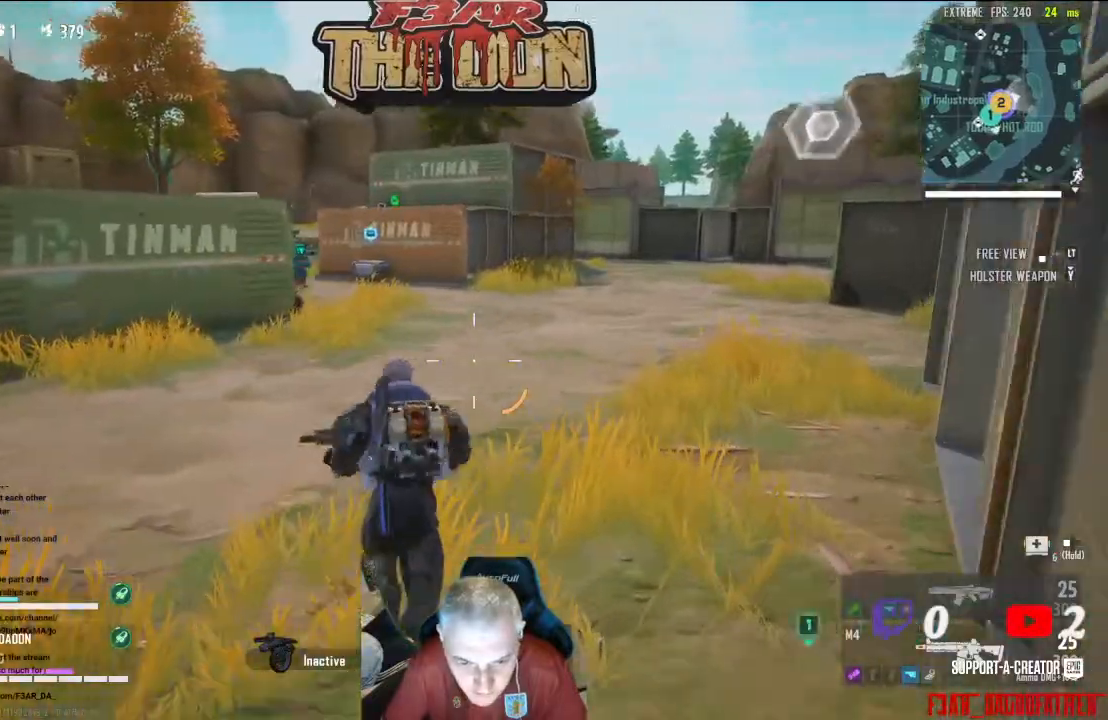
{"buttons": [], "left_stick": "up", "right_stick": "center", "events": [[67, "L3", "down"], [233, "L3", "up"], [433, "right_stick", "center"]]}
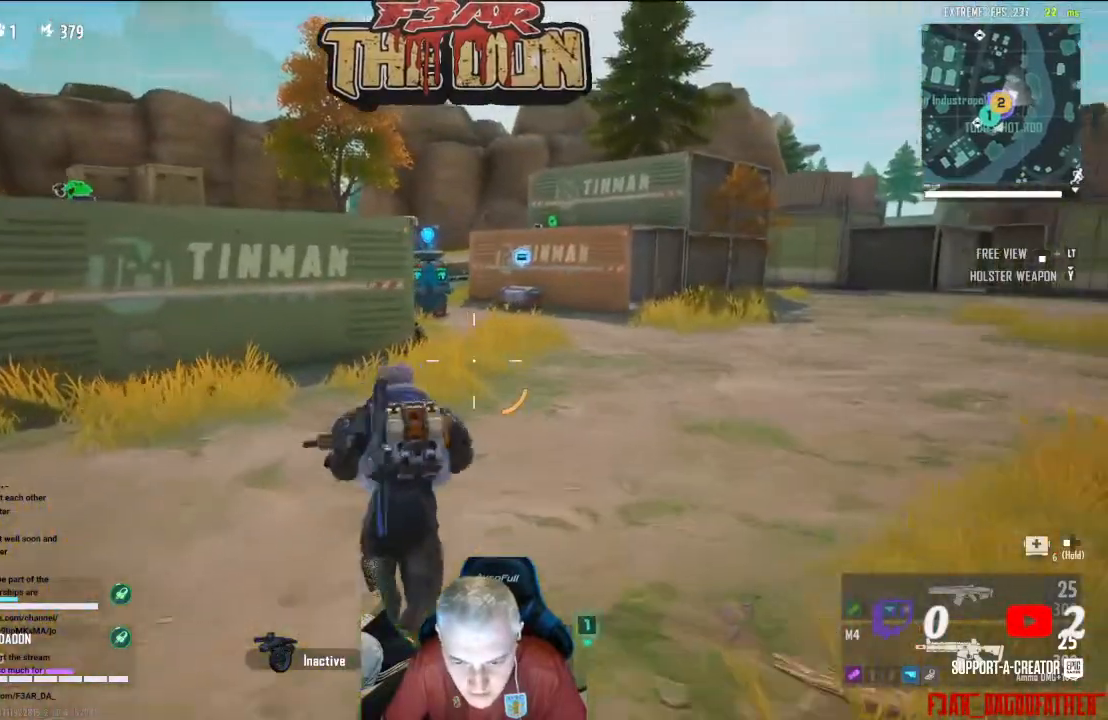
{"buttons": [], "left_stick": "up", "right_stick": "center", "events": []}
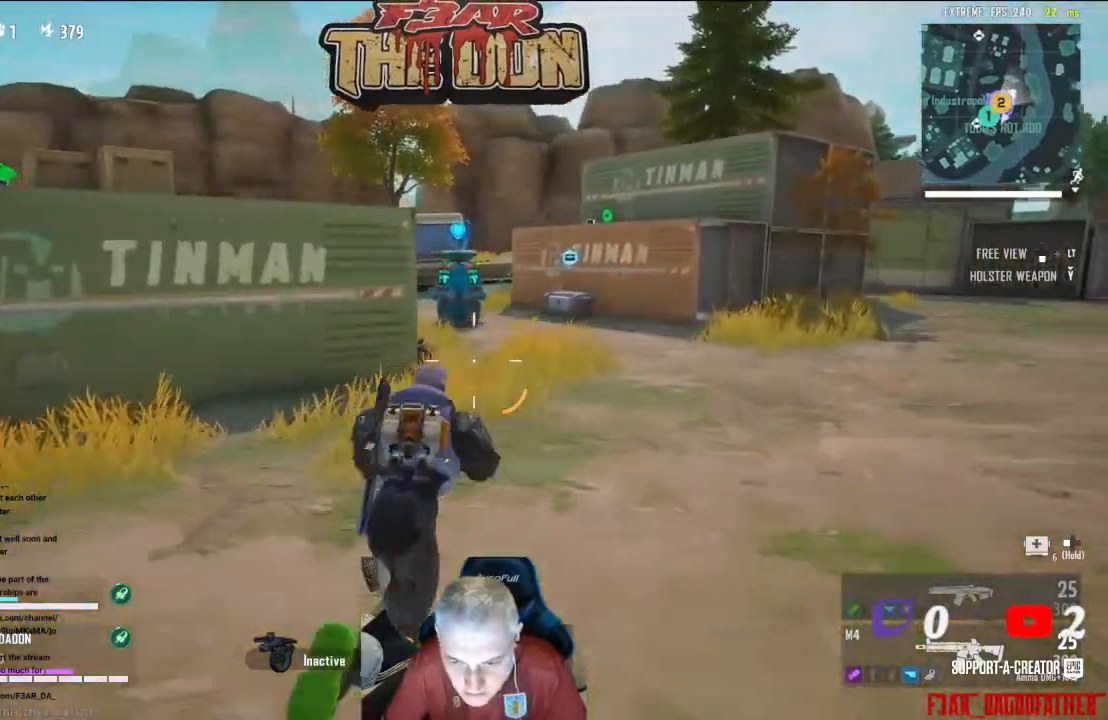
{"buttons": [], "left_stick": "up", "right_stick": "center", "events": []}
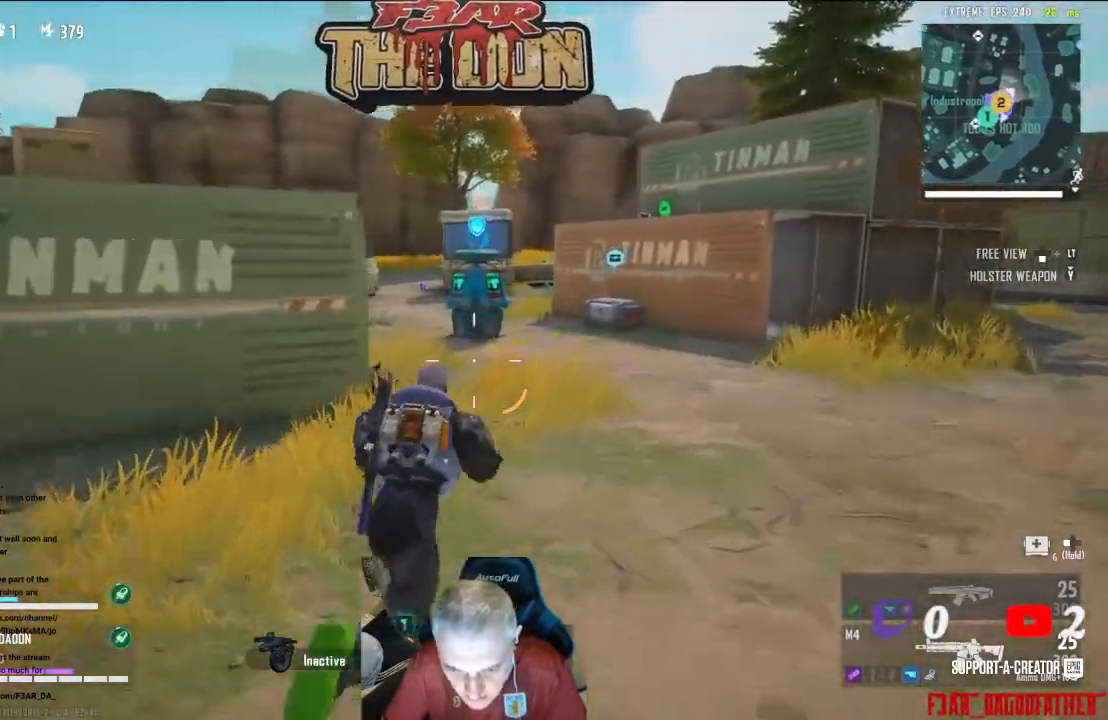
{"buttons": [], "left_stick": "up", "right_stick": "center", "events": []}
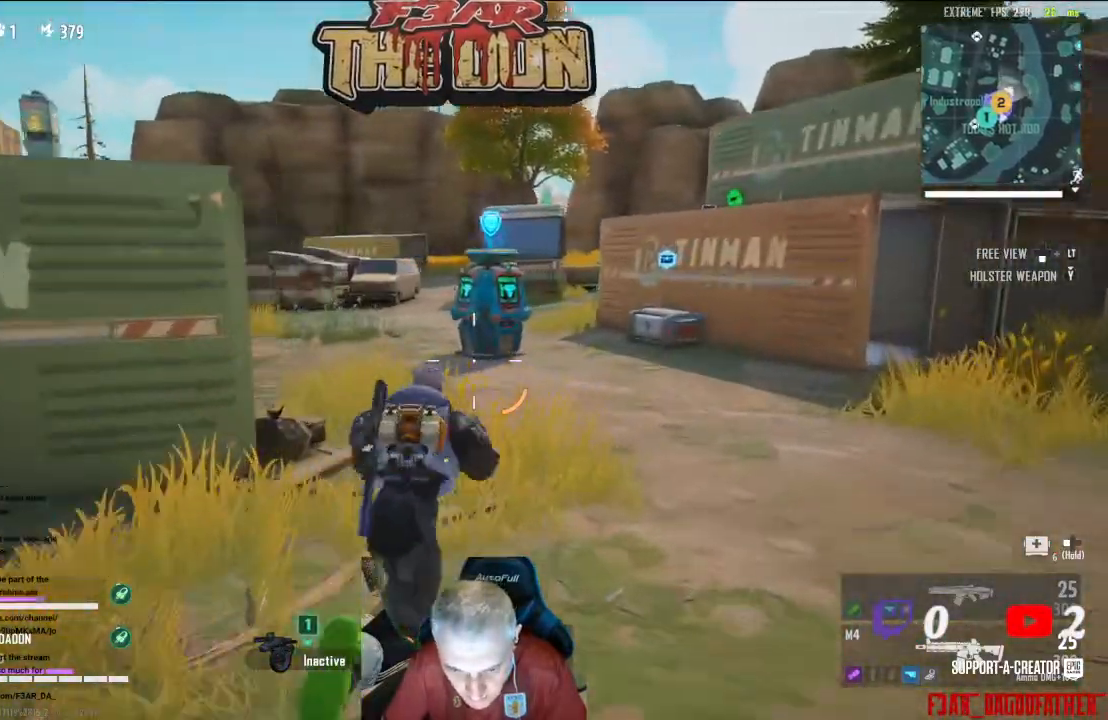
{"buttons": [], "left_stick": "up", "right_stick": "center", "events": []}
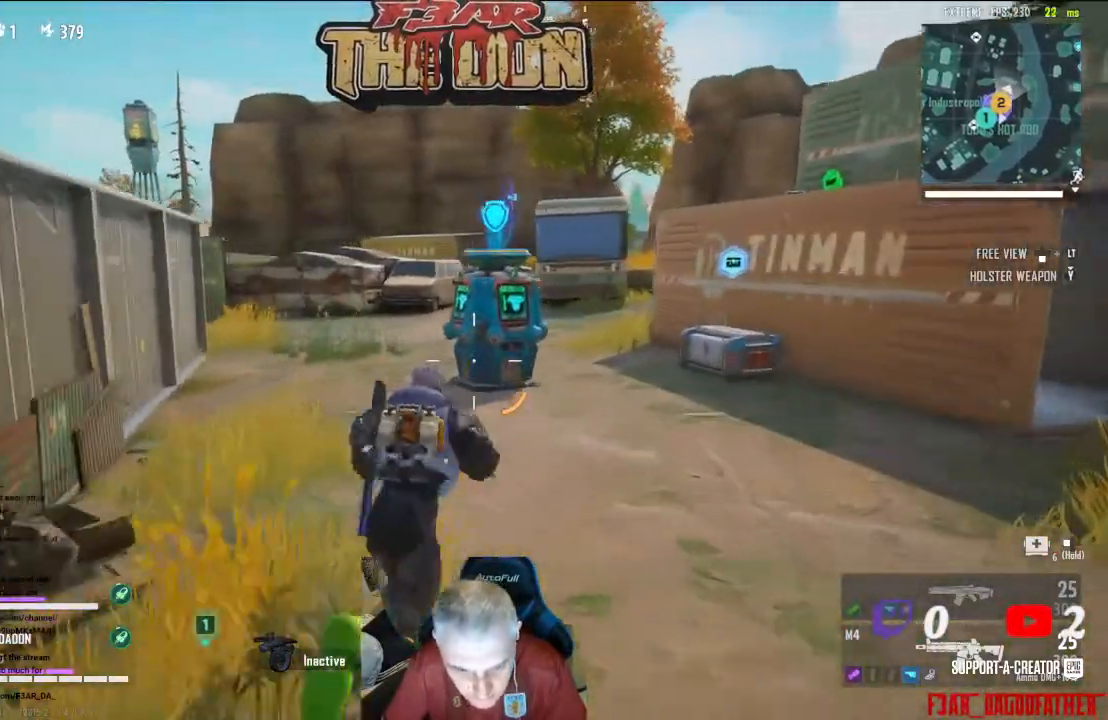
{"buttons": [], "left_stick": "up", "right_stick": "center", "events": []}
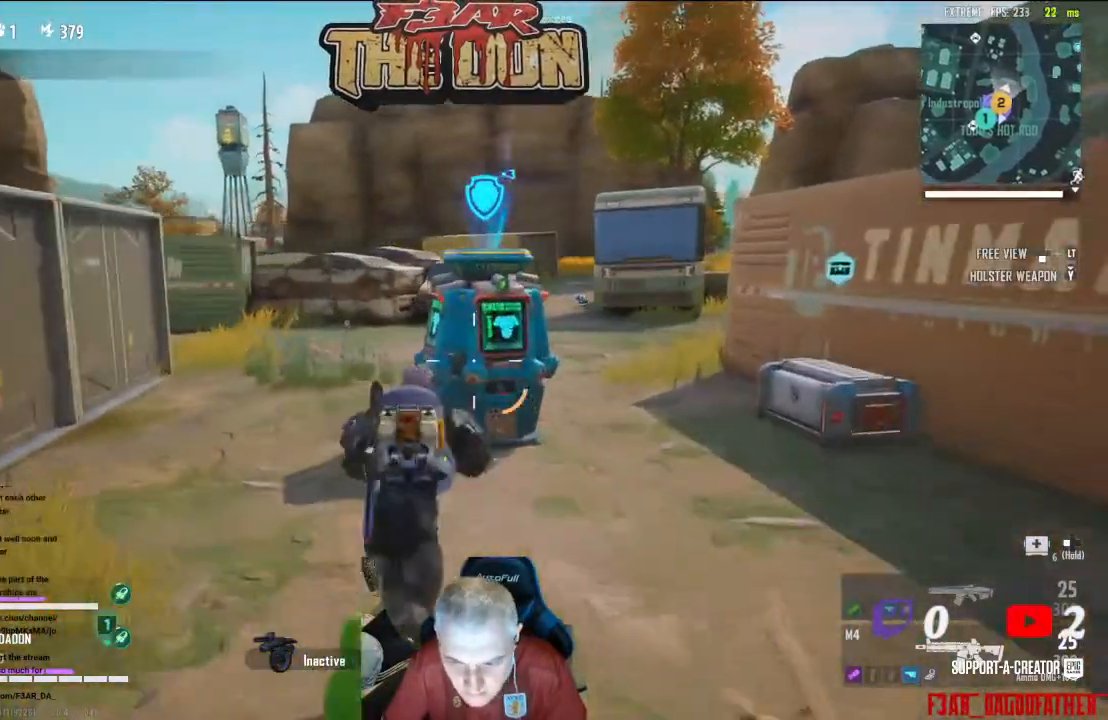
{"buttons": [], "left_stick": "up", "right_stick": "center", "events": []}
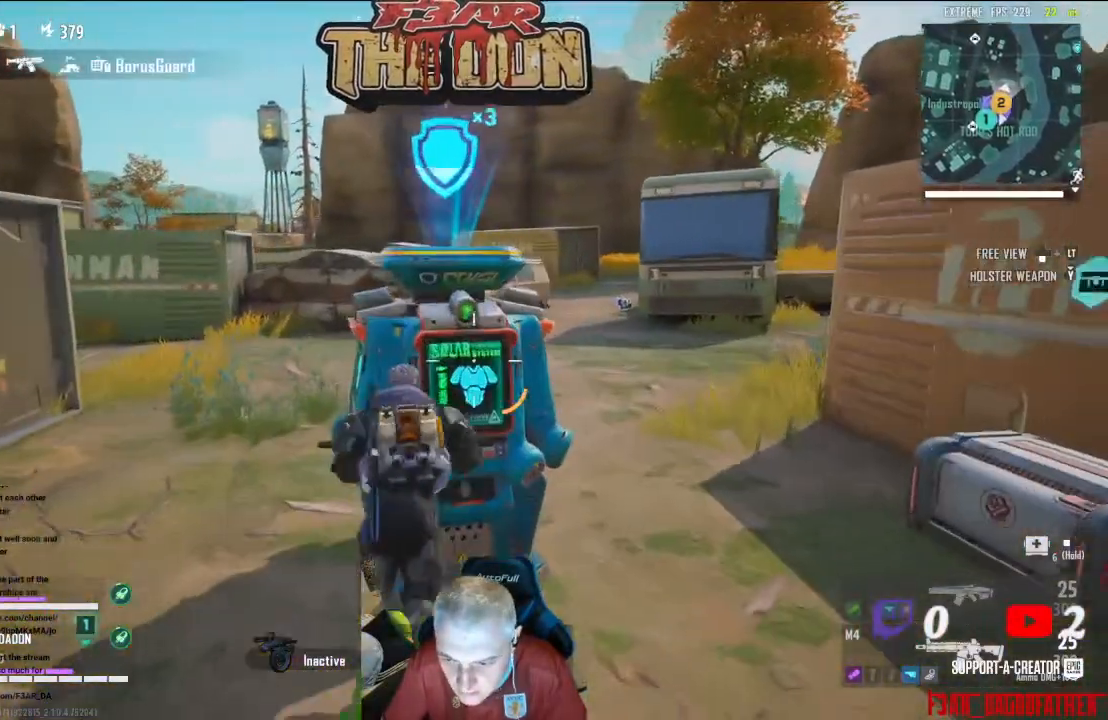
{"buttons": [], "left_stick": "right", "right_stick": "right", "events": [[33, "left_stick", "center"], [500, "left_stick", "right"], [500, "right_stick", "right"]]}
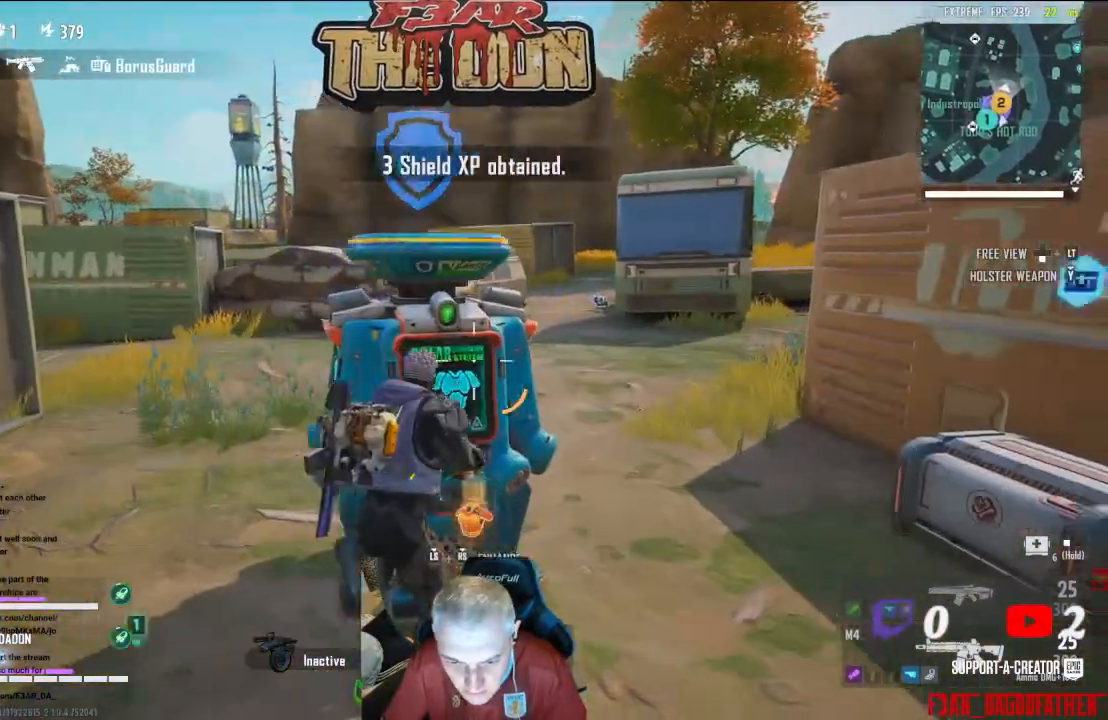
{"buttons": [], "left_stick": "up-right", "right_stick": "center", "events": [[200, "left_stick", "up-right"], [467, "right_stick", "center"]]}
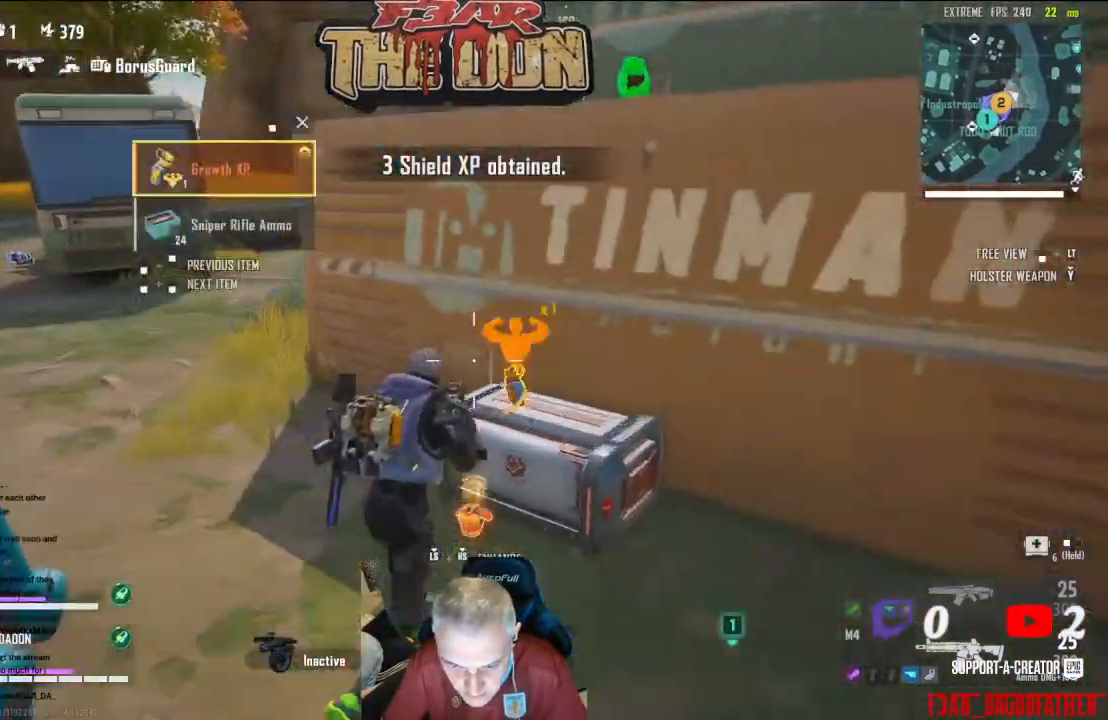
{"buttons": [], "left_stick": "left", "right_stick": "left", "events": [[67, "left_stick", "up"], [233, "left_stick", "center"], [500, "left_stick", "left"], [500, "right_stick", "left"]]}
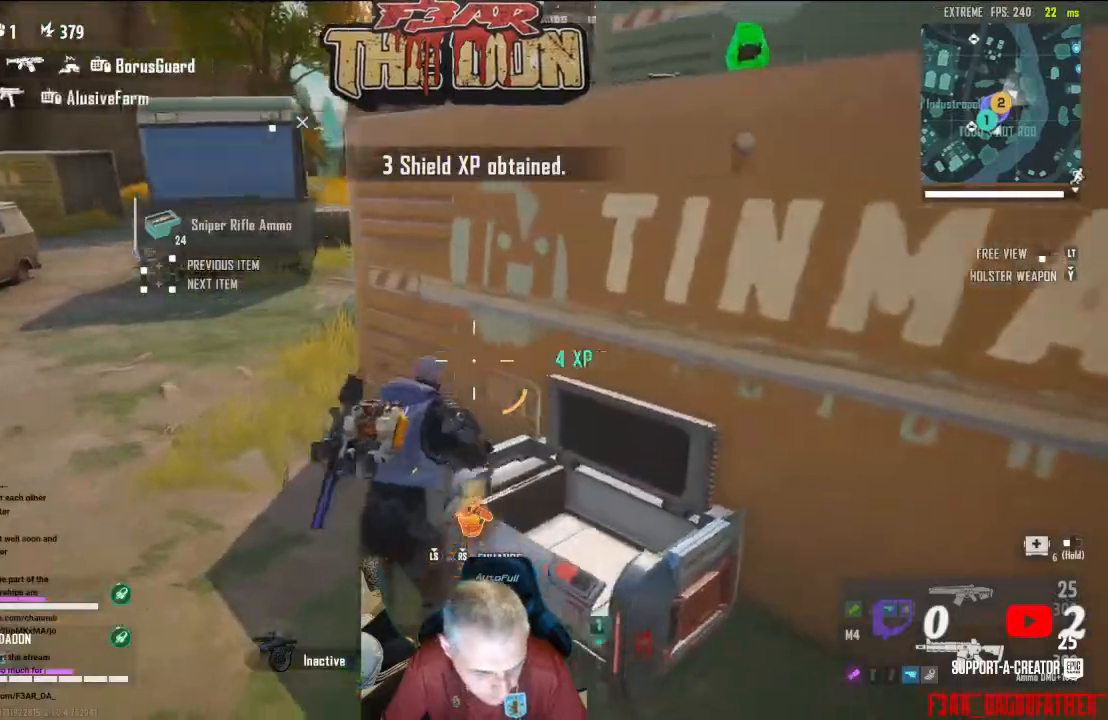
{"buttons": [], "left_stick": "up-left", "right_stick": "center", "events": [[67, "left_stick", "up-left"], [133, "L3", "down"], [300, "L3", "up"], [300, "right_stick", "up-left"], [400, "right_stick", "center"]]}
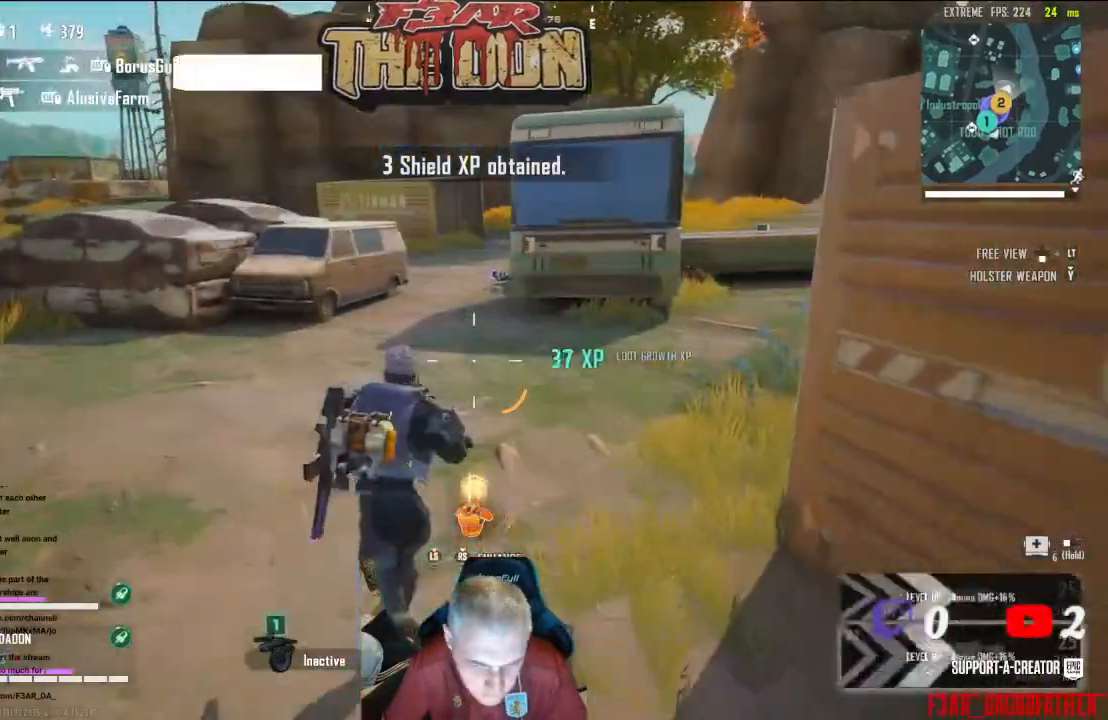
{"buttons": [], "left_stick": "up-left", "right_stick": "up-right", "events": [[200, "right_stick", "up-right"], [267, "L3", "down"], [433, "L3", "up"]]}
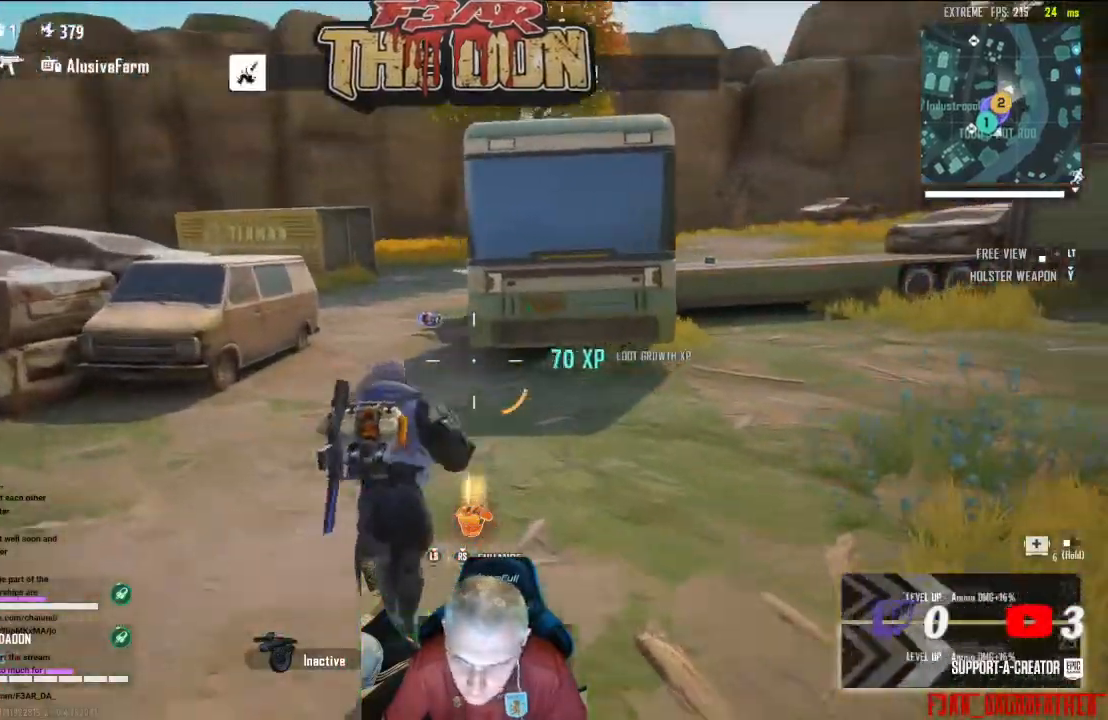
{"buttons": [], "left_stick": "up-left", "right_stick": "center", "events": [[133, "right_stick", "center"]]}
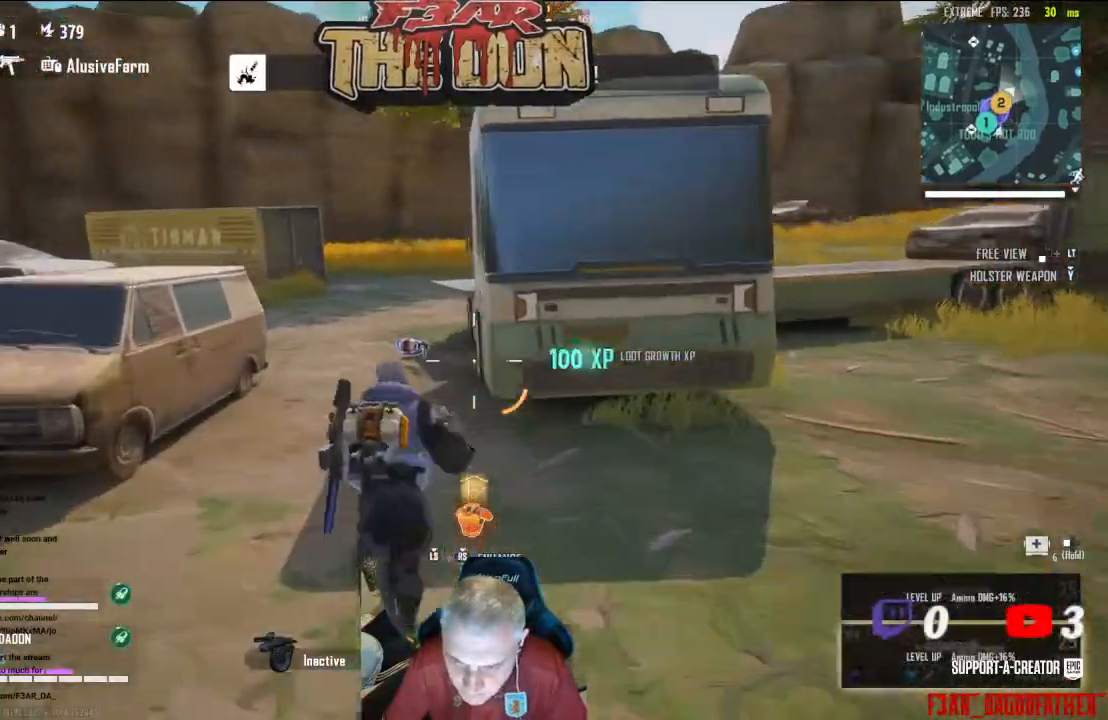
{"buttons": [], "left_stick": "up-left", "right_stick": "center", "events": []}
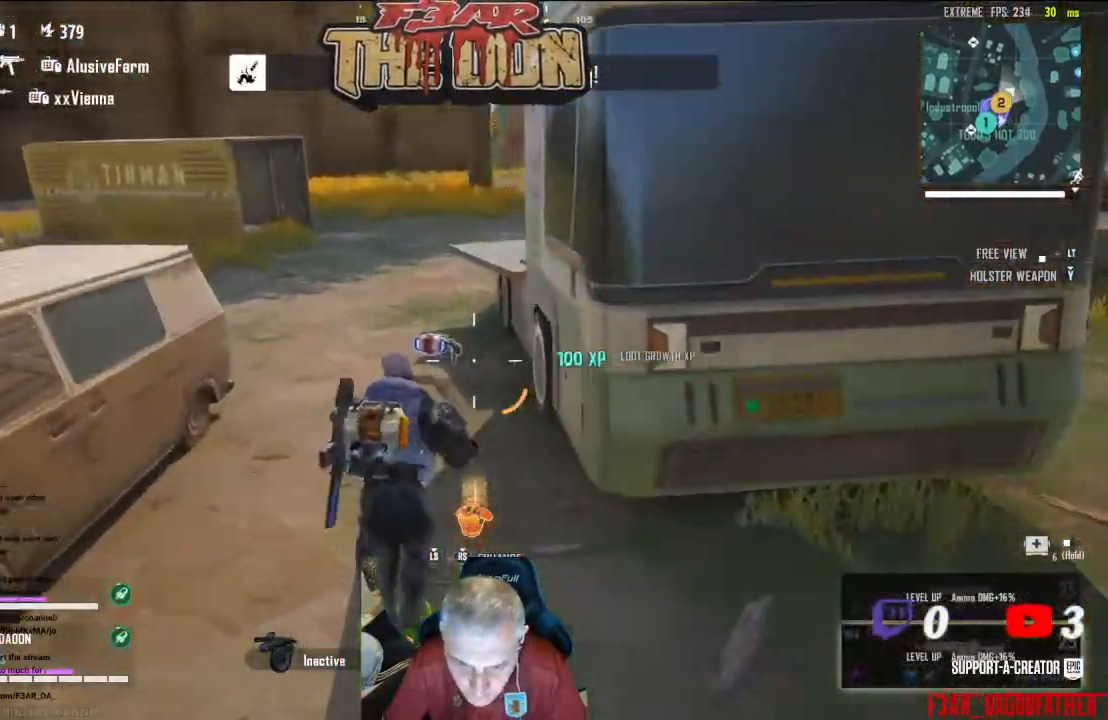
{"buttons": [], "left_stick": "up-left", "right_stick": "down-right", "events": [[333, "right_stick", "down-right"]]}
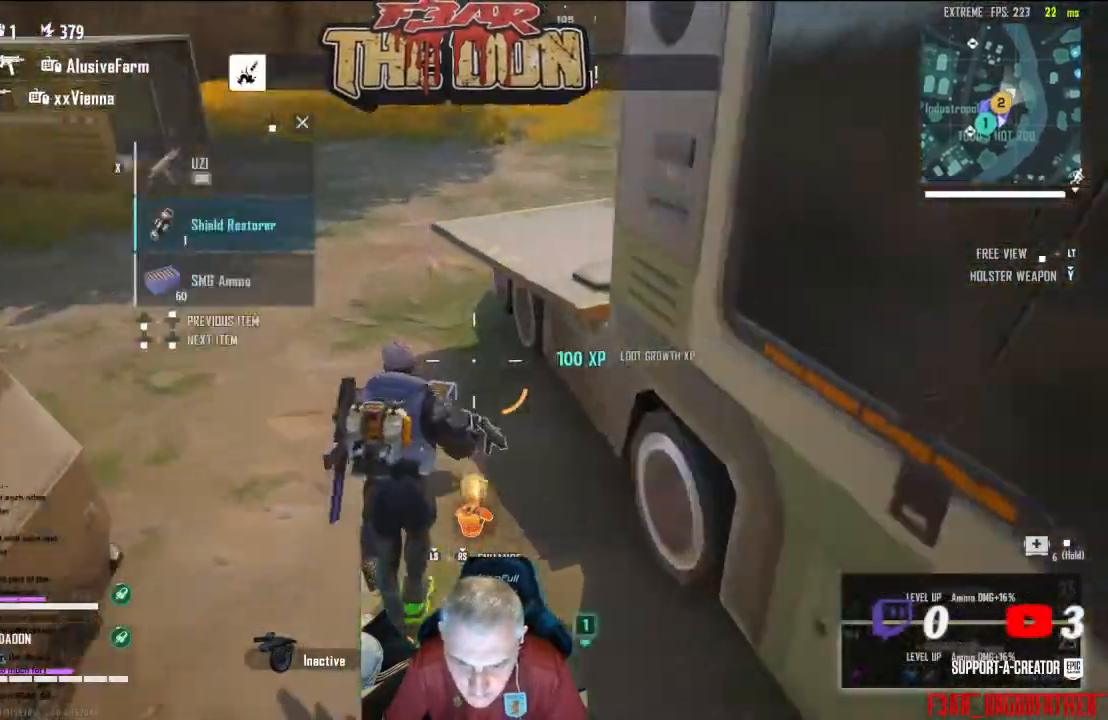
{"buttons": [], "left_stick": "up-left", "right_stick": "up-right", "events": [[67, "right_stick", "right"], [167, "right_stick", "up-right"]]}
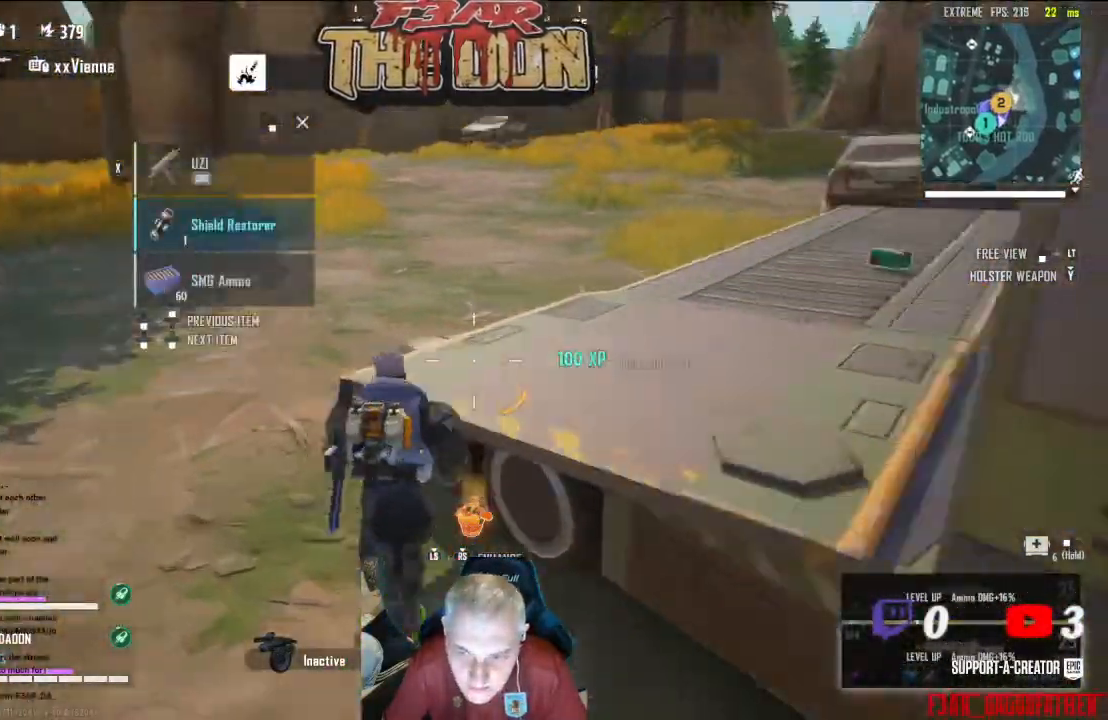
{"buttons": [], "left_stick": "up-left", "right_stick": "right", "events": [[300, "right_stick", "right"]]}
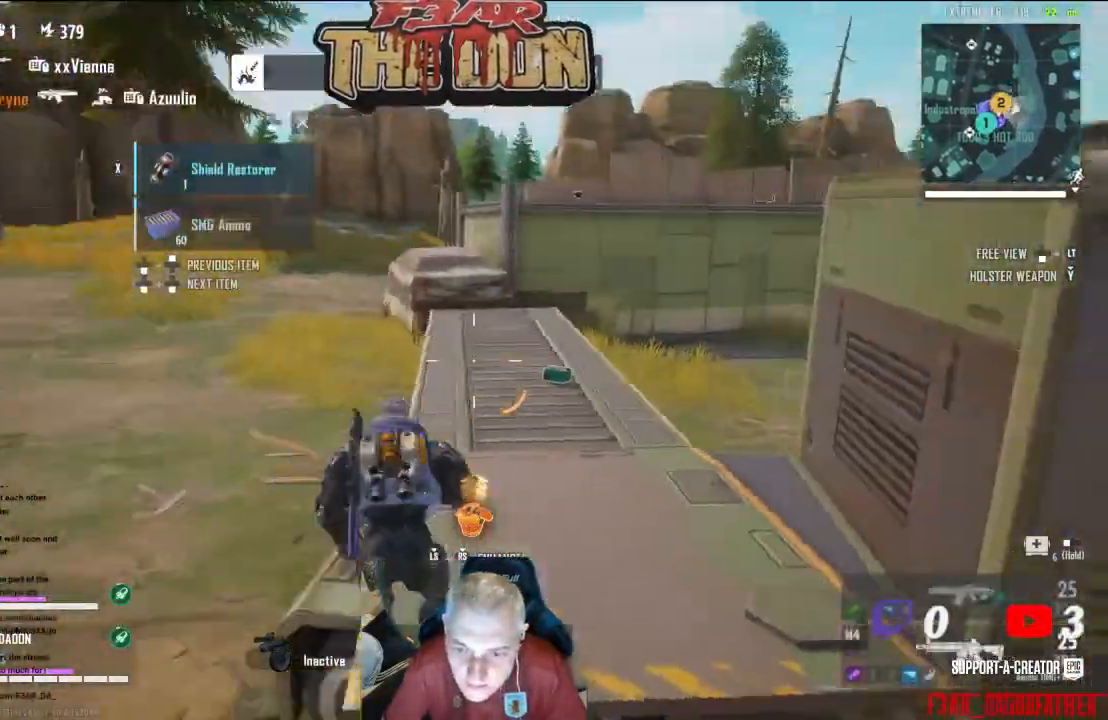
{"buttons": [], "left_stick": "up-left", "right_stick": "center", "events": [[67, "A", "down"], [200, "A", "up"], [200, "right_stick", "center"]]}
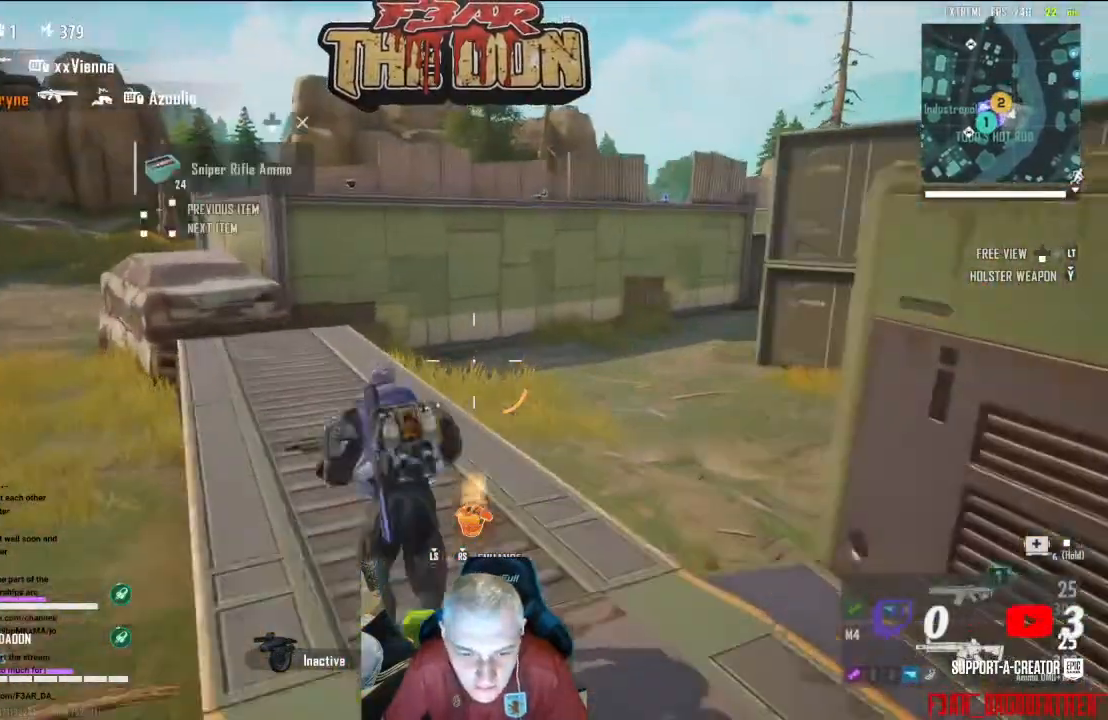
{"buttons": [], "left_stick": "up", "right_stick": "left", "events": [[233, "right_stick", "left"], [300, "L3", "down"], [500, "L3", "up"], [500, "left_stick", "up"]]}
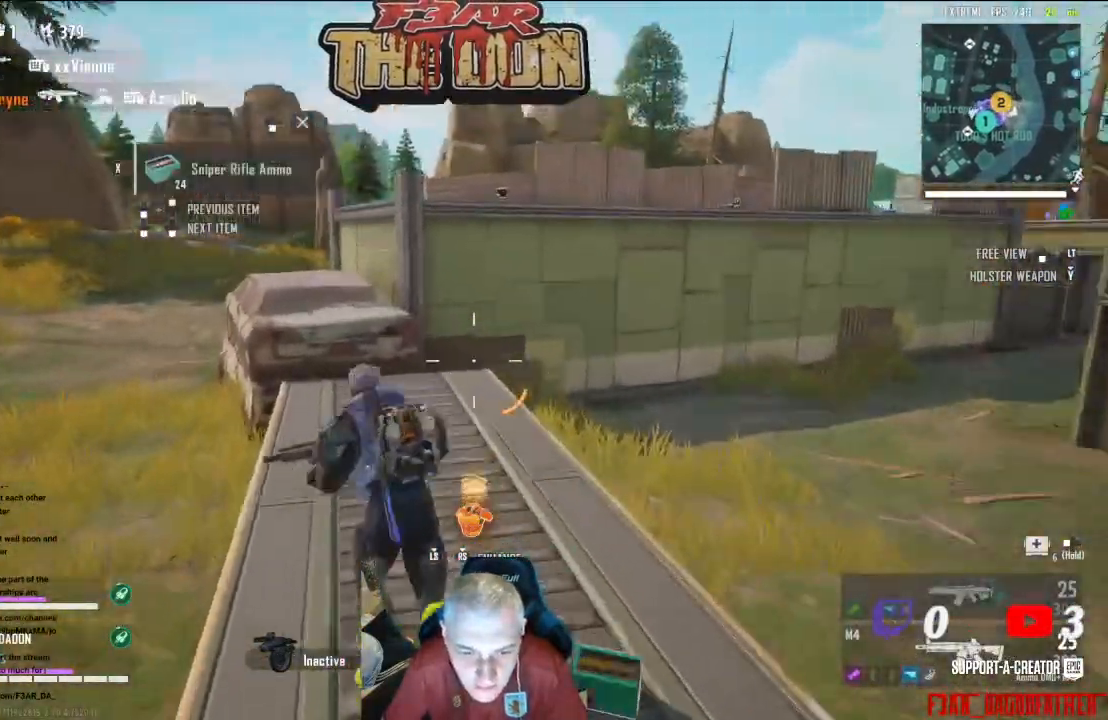
{"buttons": [], "left_stick": "up", "right_stick": "center", "events": [[267, "right_stick", "center"]]}
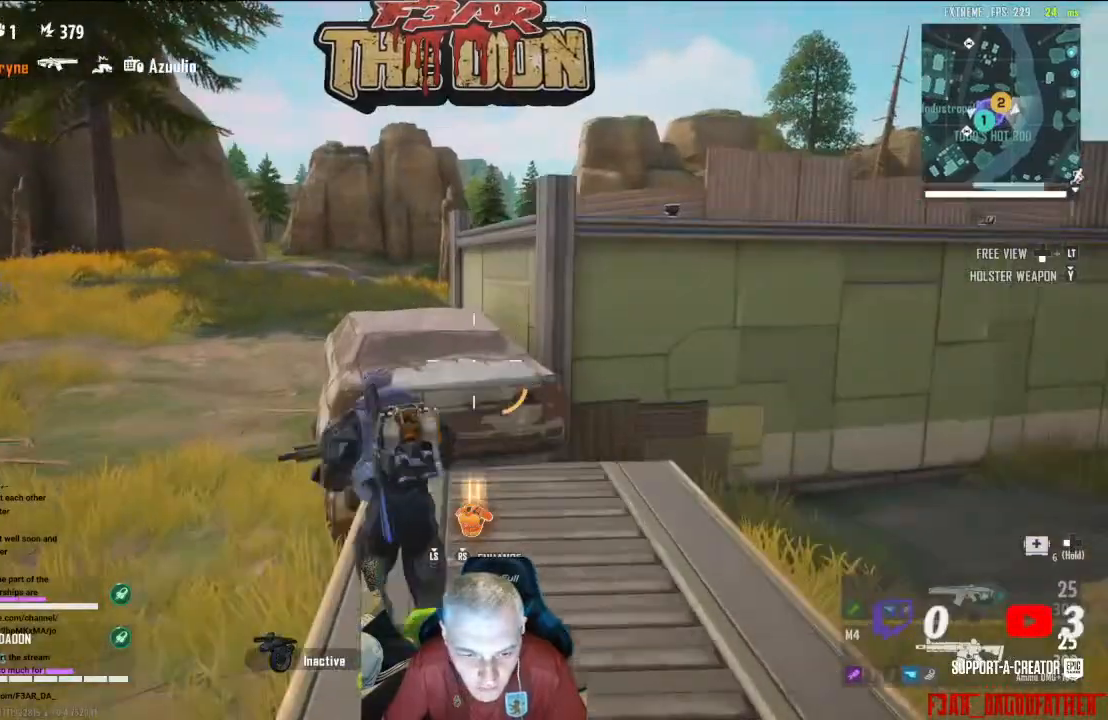
{"buttons": [], "left_stick": "up", "right_stick": "right", "events": [[233, "A", "down"], [367, "A", "up"], [367, "right_stick", "right"]]}
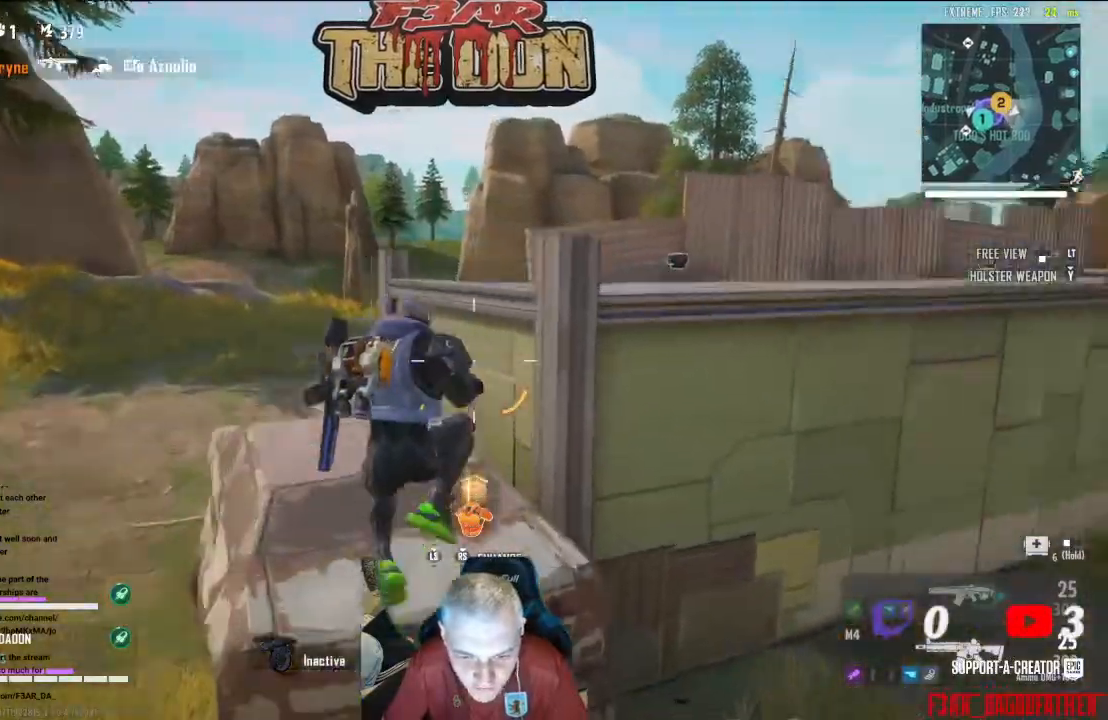
{"buttons": ["A"], "left_stick": "up", "right_stick": "right", "events": [[200, "A", "down"], [367, "A", "up"], [433, "A", "down"]]}
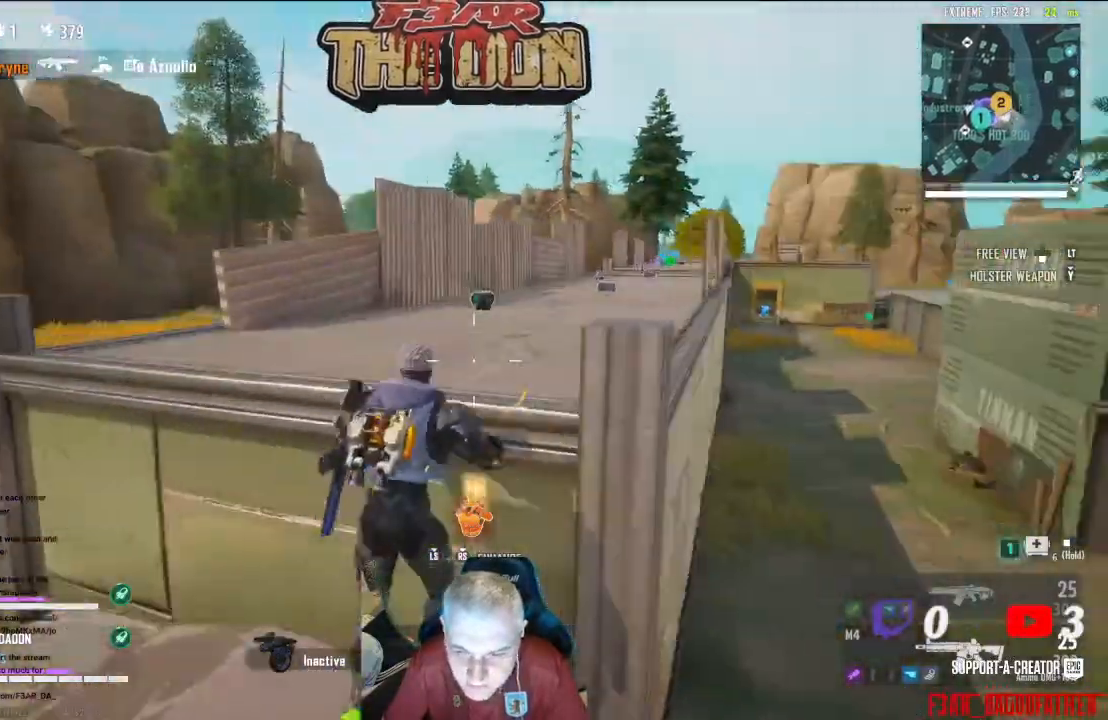
{"buttons": [], "left_stick": "up", "right_stick": "down-right", "events": [[67, "A", "up"], [200, "A", "down"], [200, "right_stick", "down-right"], [333, "A", "up"]]}
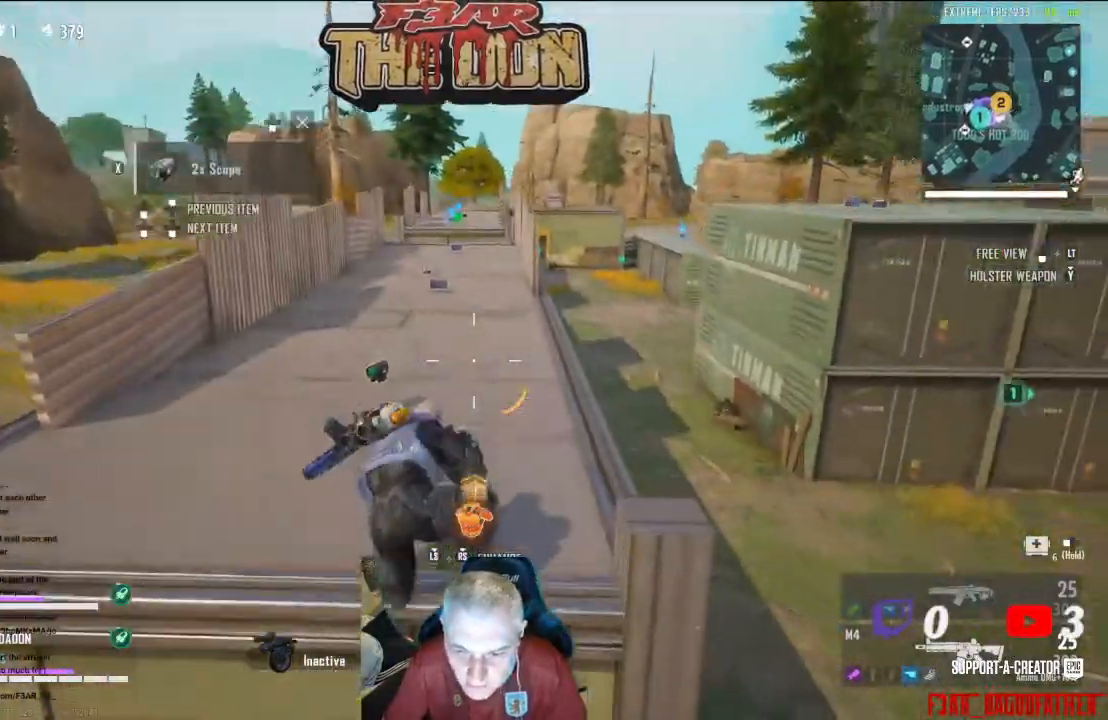
{"buttons": ["L3"], "left_stick": "up", "right_stick": "center", "events": [[200, "right_stick", "center"], [433, "L3", "down"]]}
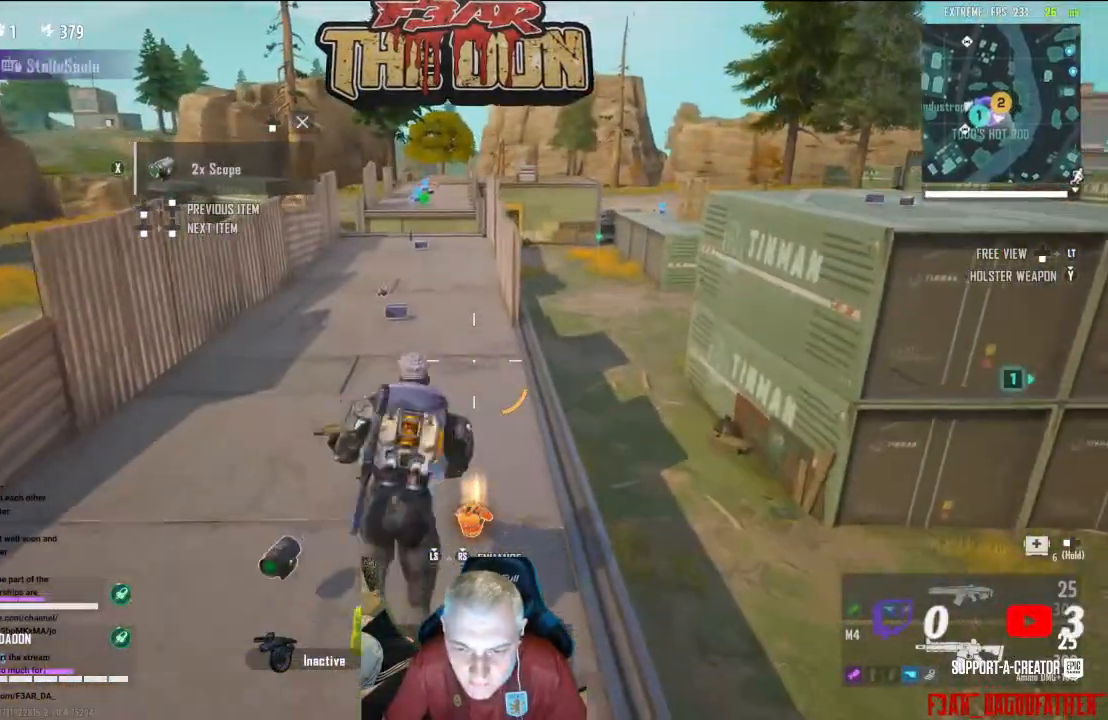
{"buttons": [], "left_stick": "up", "right_stick": "center", "events": [[33, "L3", "up"]]}